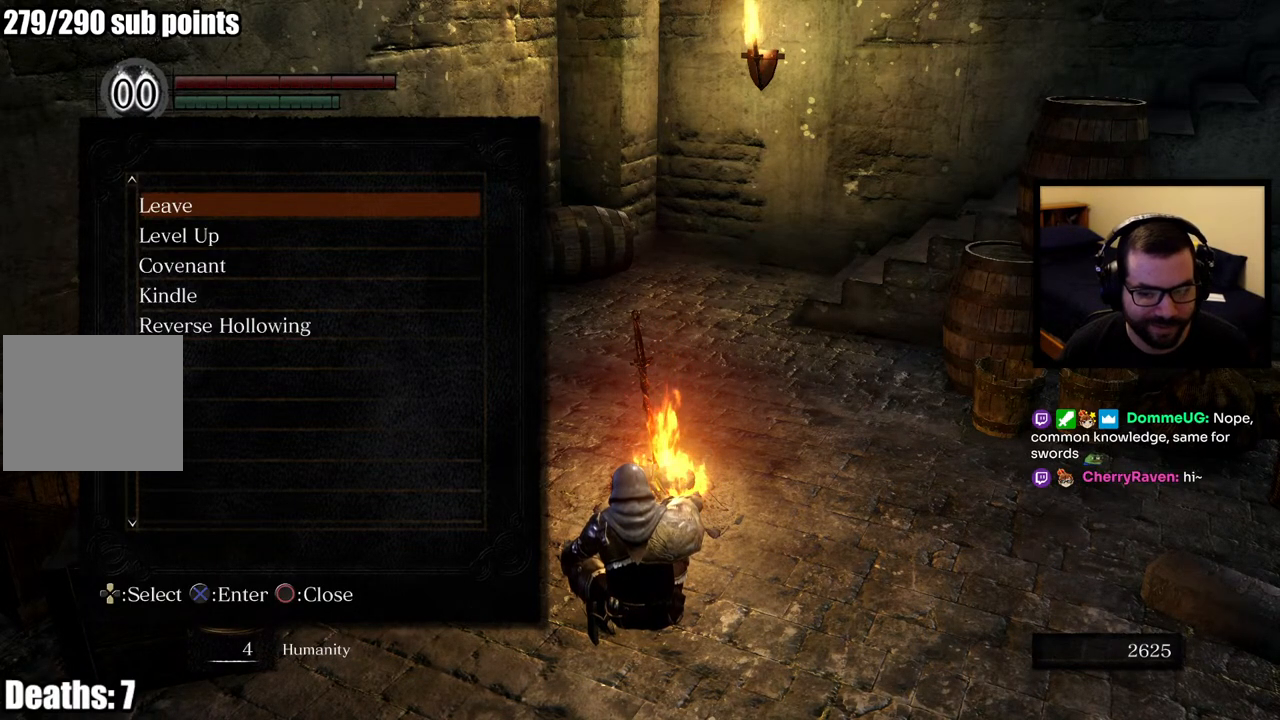
Gameplay with a controller (PlayStation layout); each line is a JSON object with the inputs held at the frame after it. "events" lists button and stick changes between this image and that frame as [ms after this image, input, new state], when the widget could be followed in between.
{"buttons": ["CROSS"], "left_stick": "center", "right_stick": "center", "events": [[183, "DPAD_DOWN", "down"], [317, "DPAD_DOWN", "up"], [433, "CROSS", "down"]]}
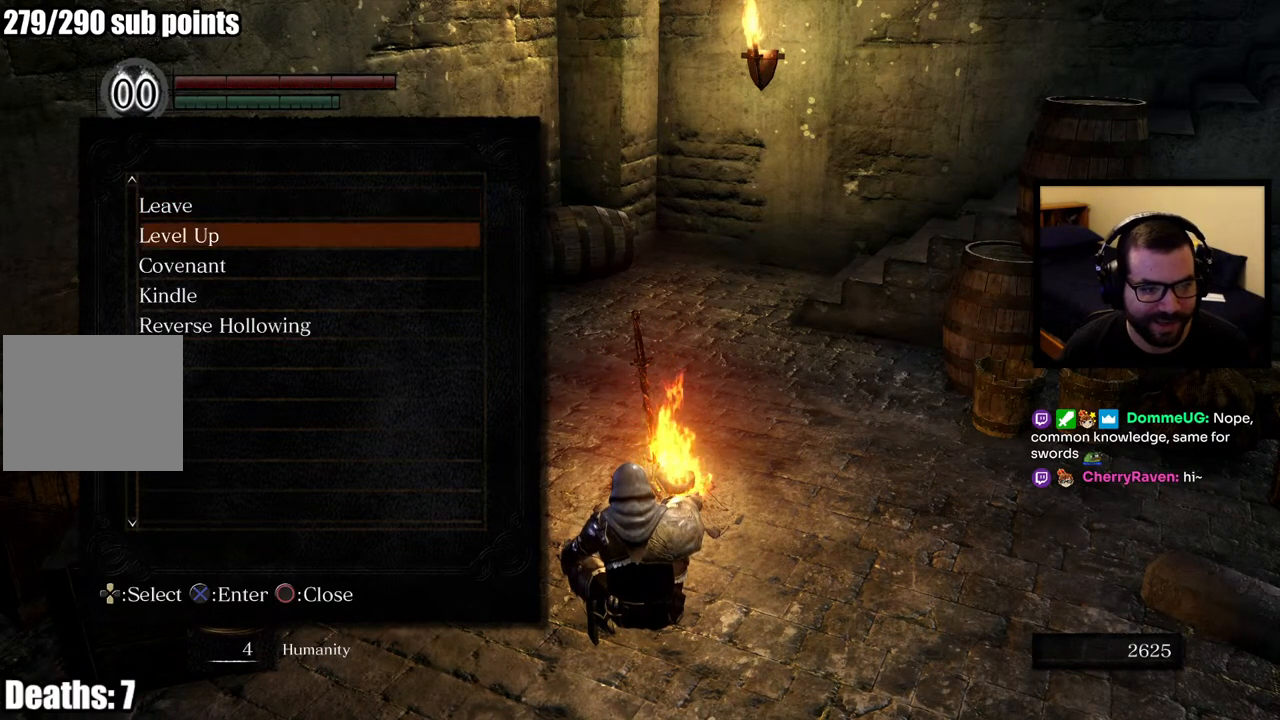
{"buttons": [], "left_stick": "center", "right_stick": "center", "events": [[17, "CROSS", "up"]]}
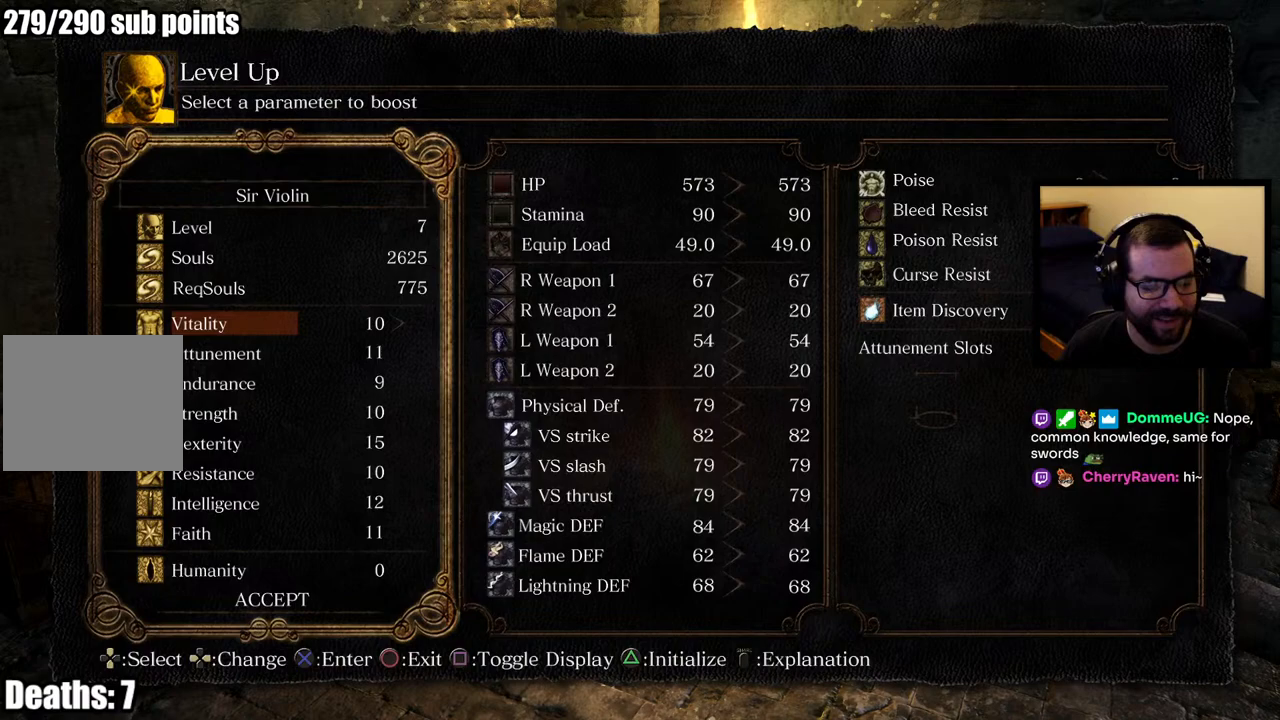
{"buttons": [], "left_stick": "center", "right_stick": "center", "events": []}
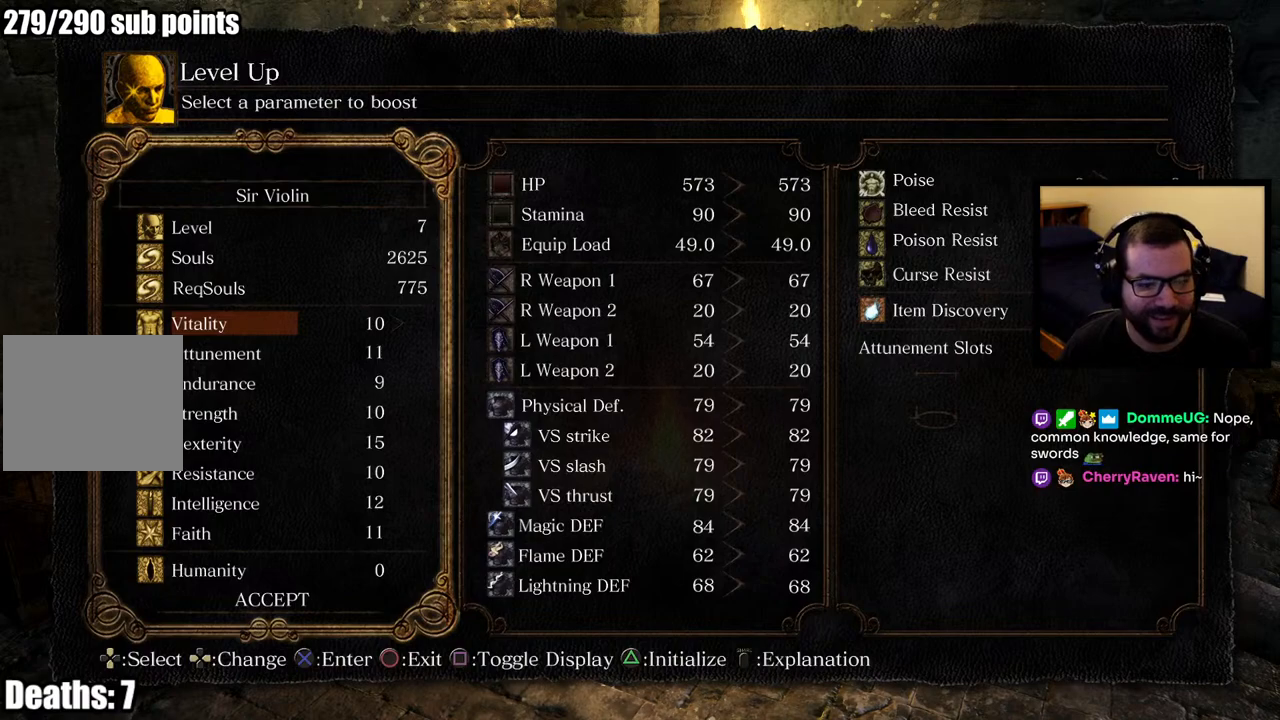
{"buttons": [], "left_stick": "center", "right_stick": "center", "events": []}
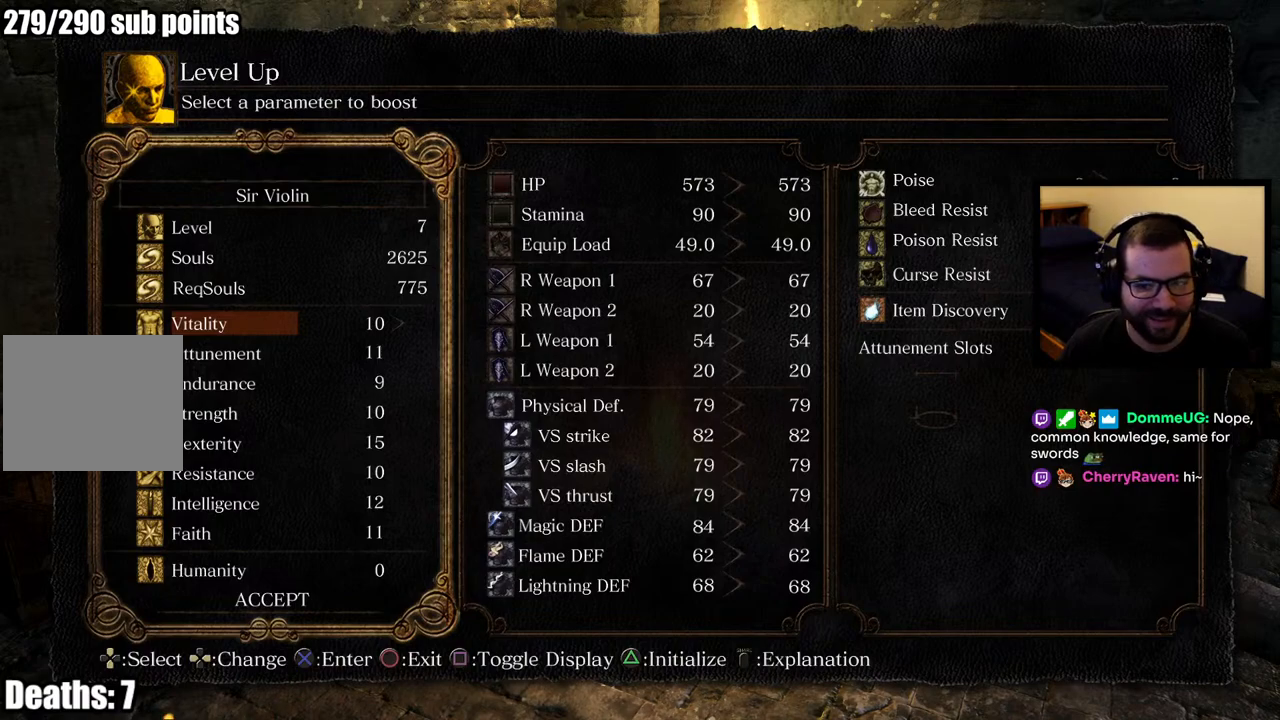
{"buttons": [], "left_stick": "center", "right_stick": "center", "events": []}
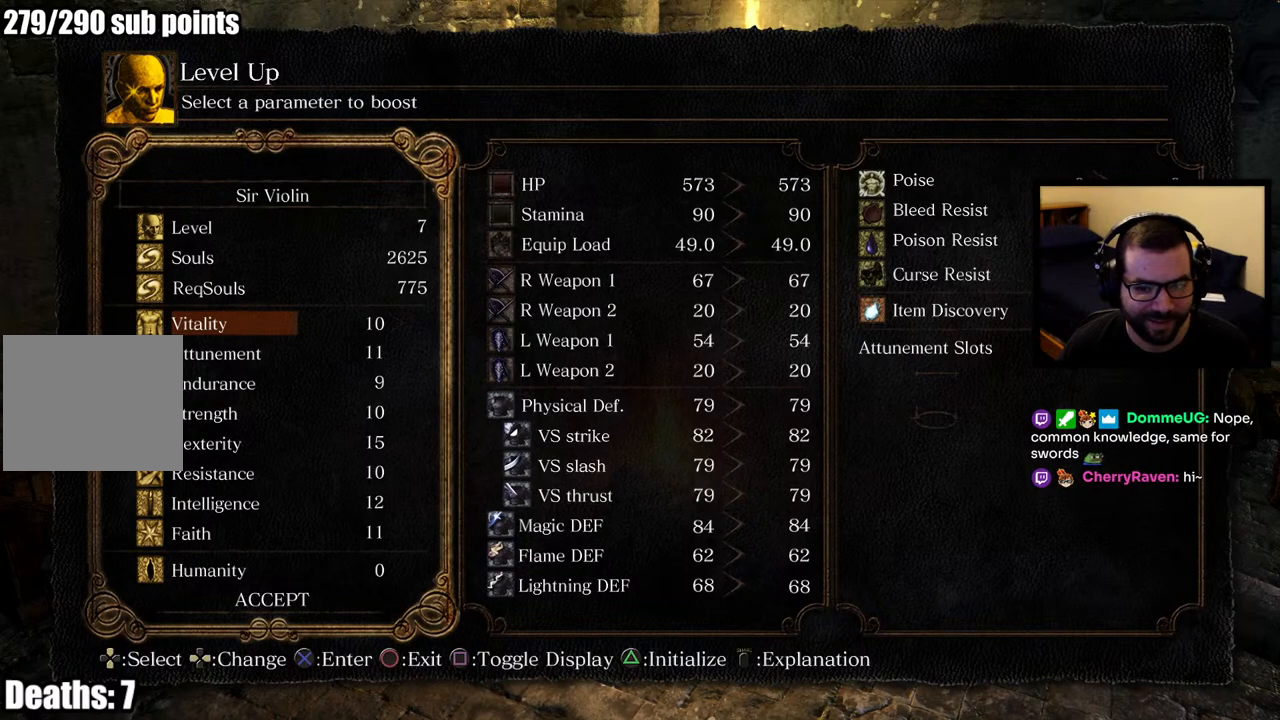
{"buttons": [], "left_stick": "center", "right_stick": "center", "events": []}
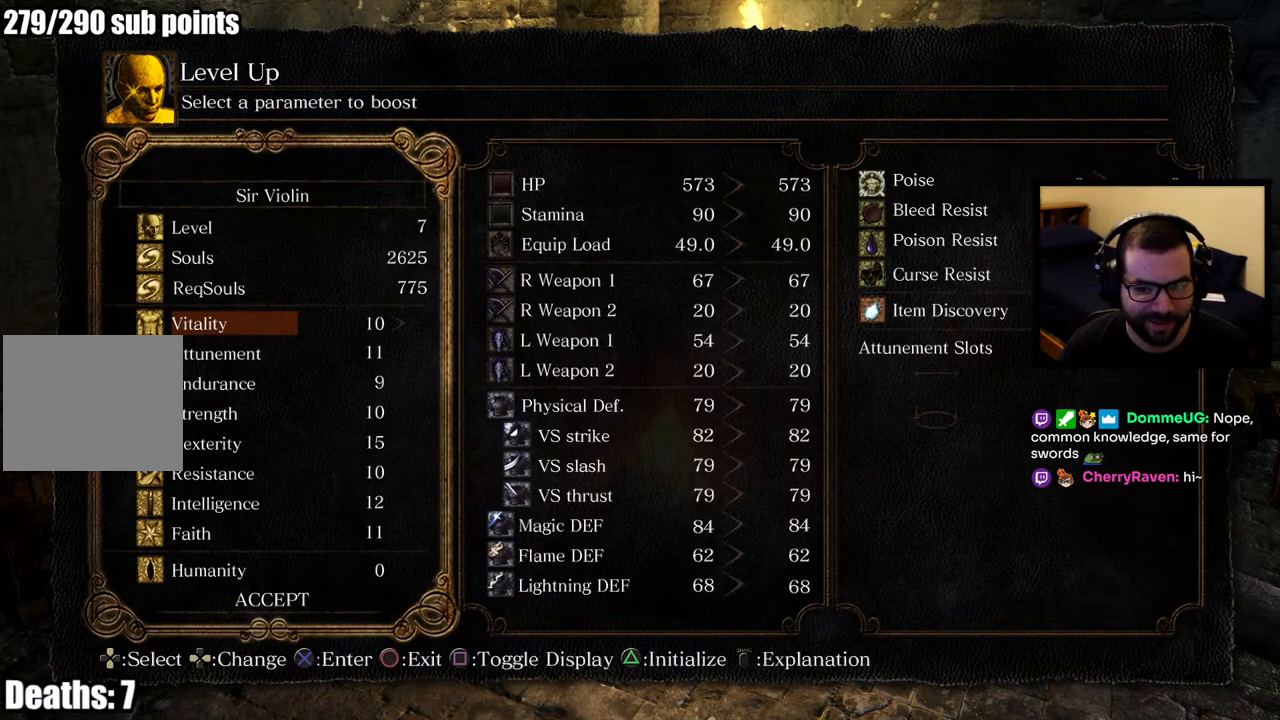
{"buttons": [], "left_stick": "center", "right_stick": "center", "events": []}
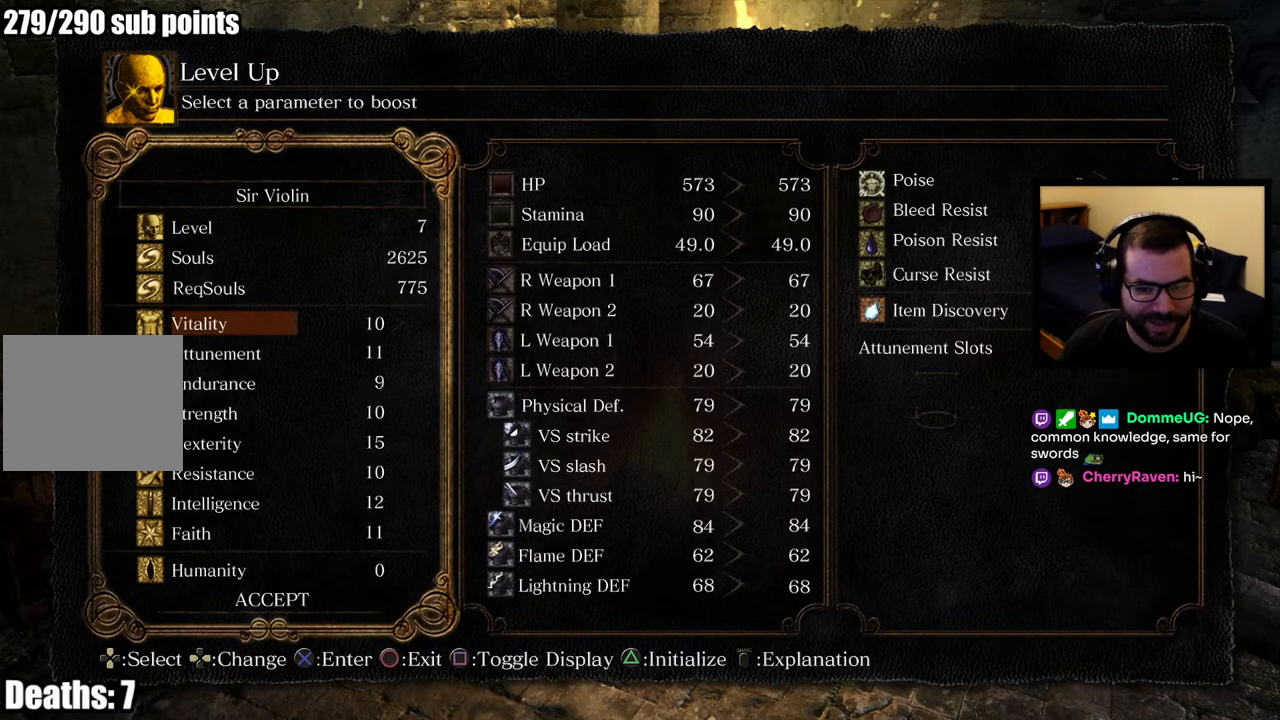
{"buttons": [], "left_stick": "center", "right_stick": "center", "events": []}
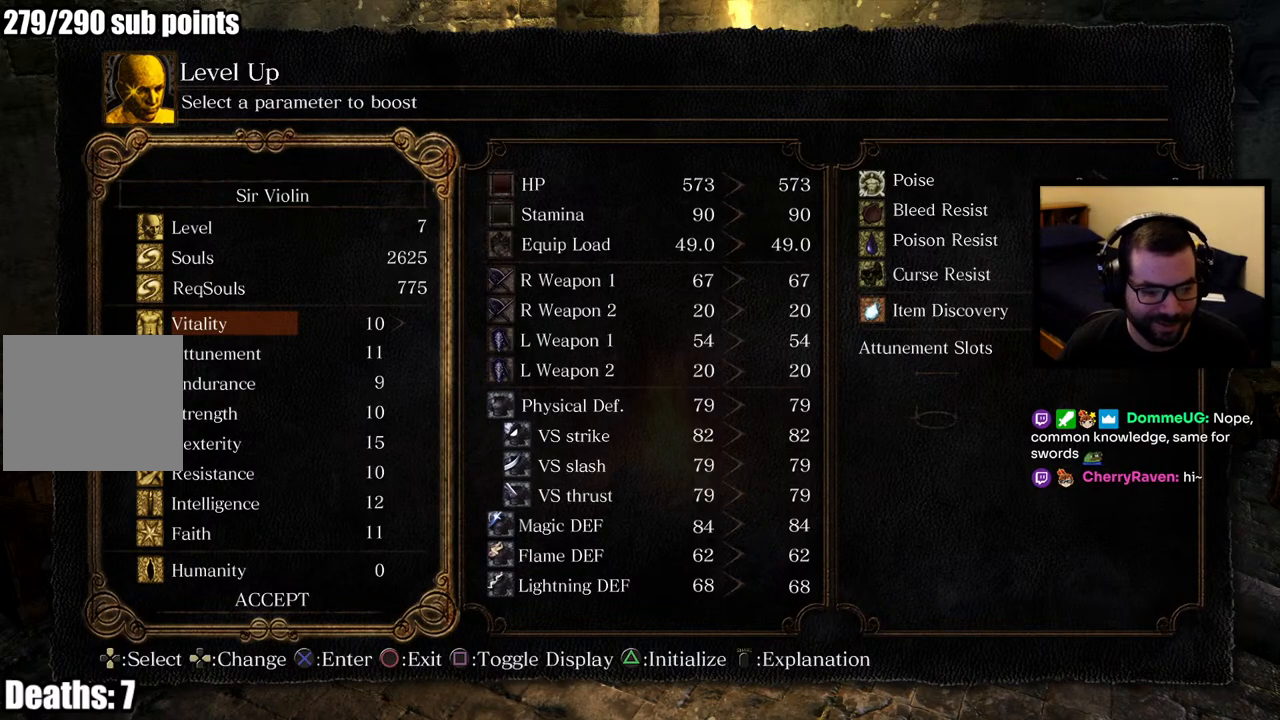
{"buttons": [], "left_stick": "center", "right_stick": "center", "events": [[350, "CIRCLE", "down"], [450, "CIRCLE", "up"]]}
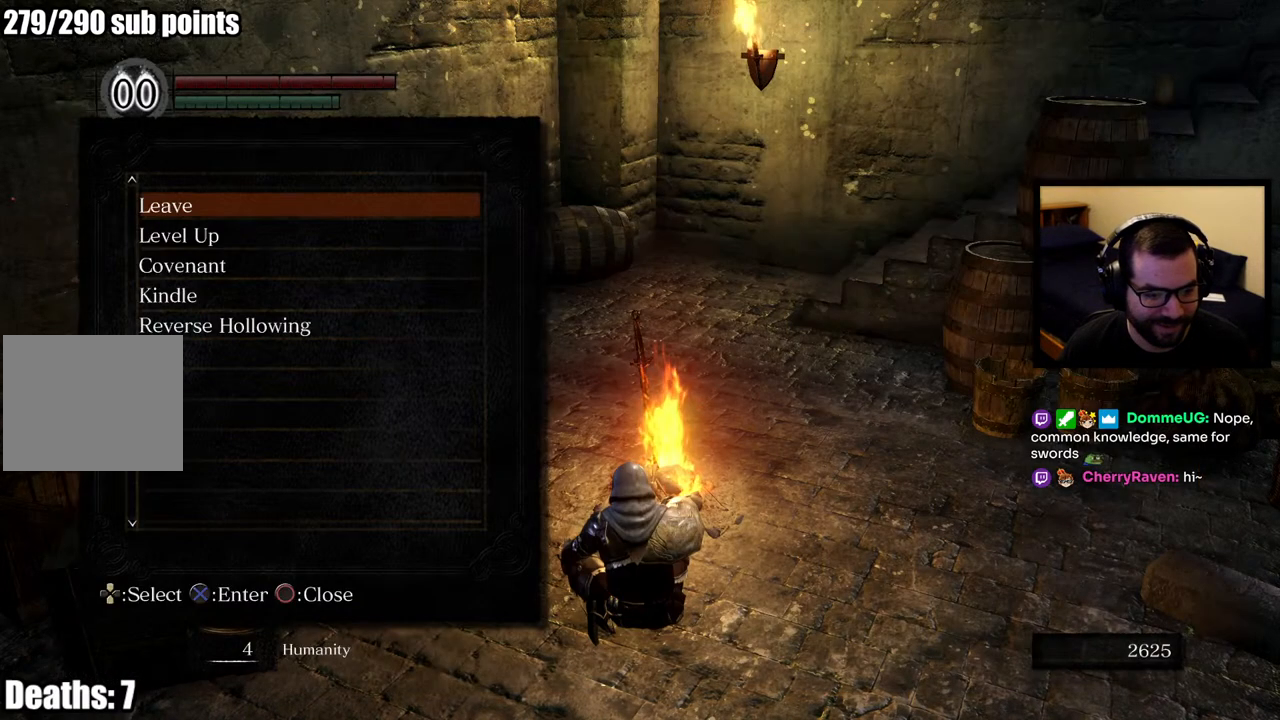
{"buttons": [], "left_stick": "center", "right_stick": "center", "events": []}
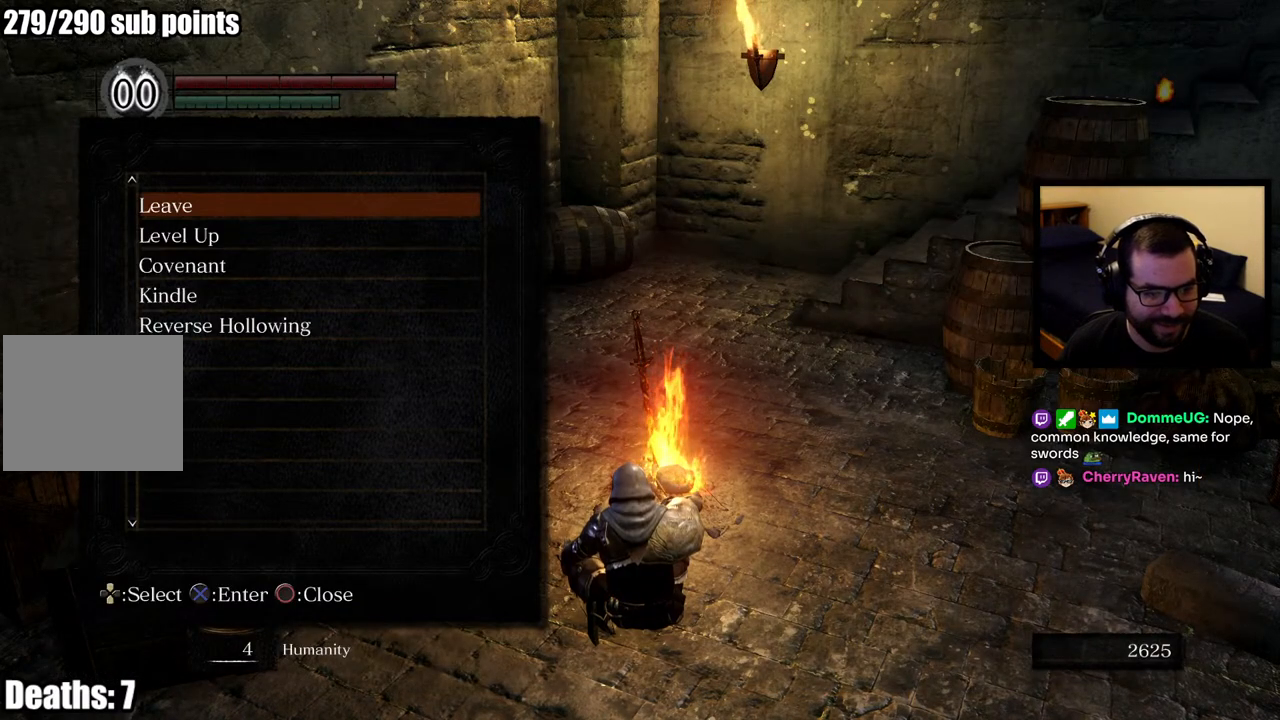
{"buttons": [], "left_stick": "center", "right_stick": "center", "events": []}
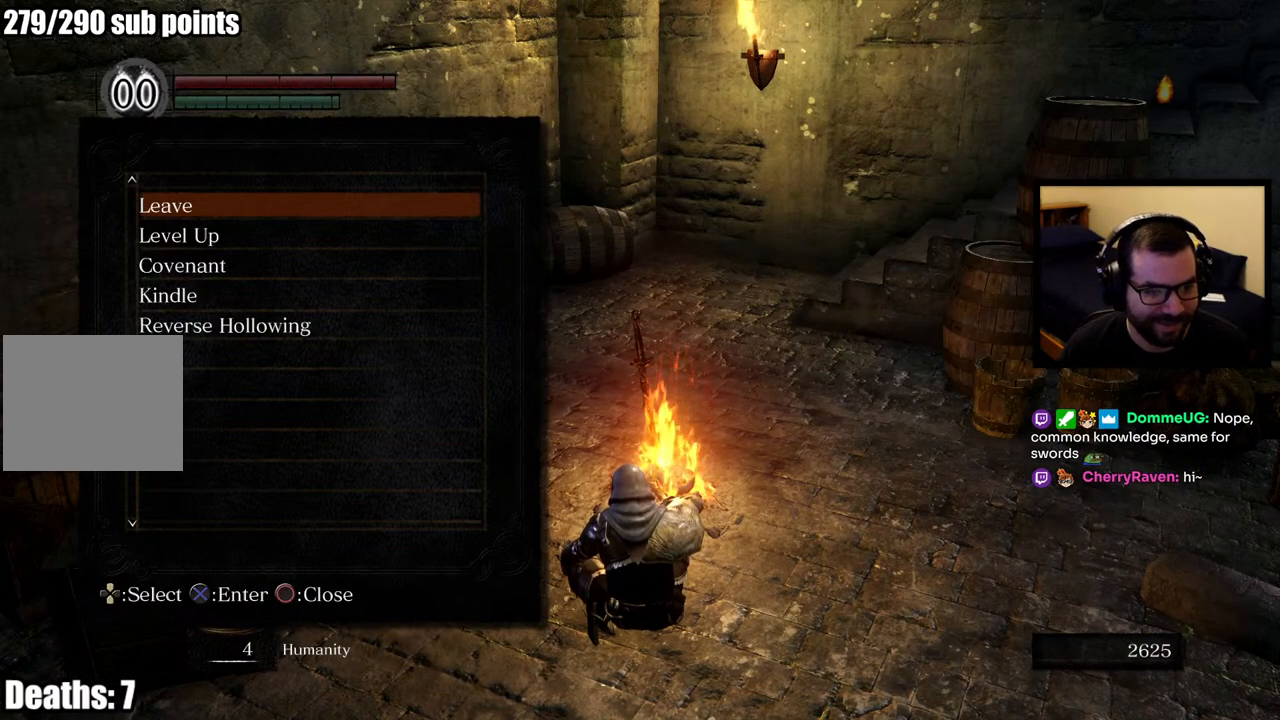
{"buttons": [], "left_stick": "center", "right_stick": "center", "events": [[317, "DPAD_DOWN", "down"], [467, "DPAD_DOWN", "up"]]}
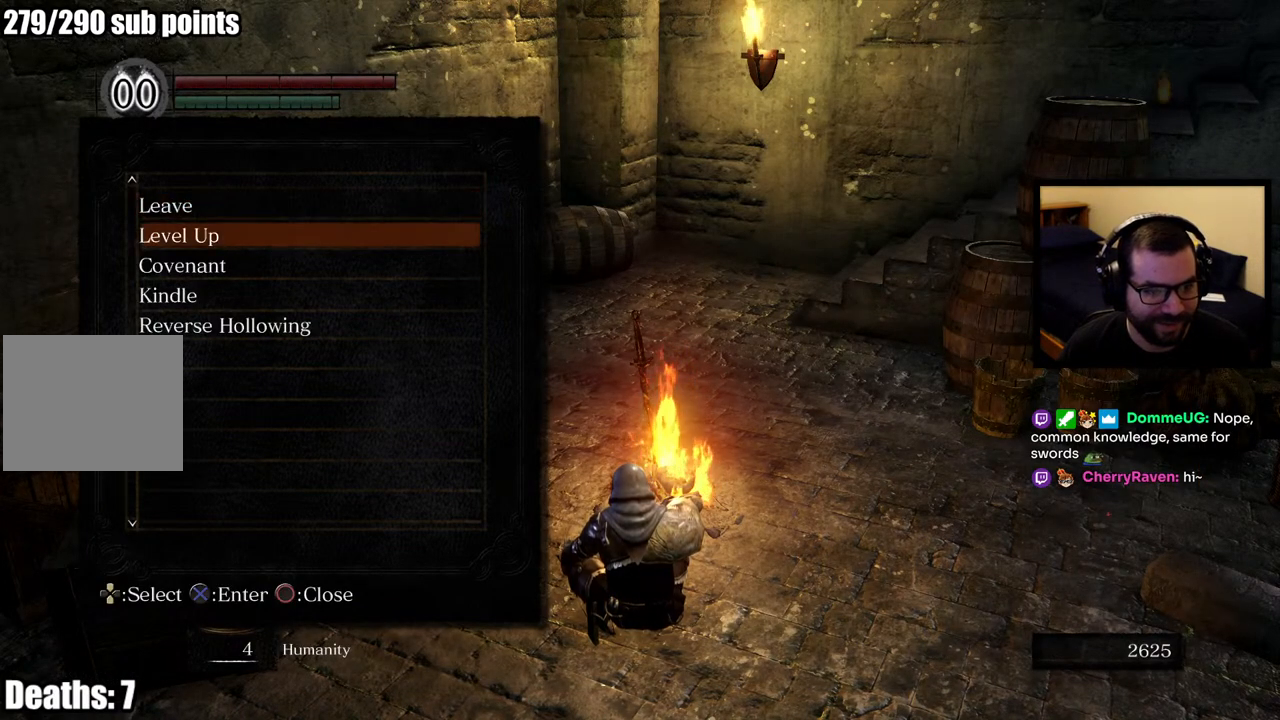
{"buttons": [], "left_stick": "center", "right_stick": "center", "events": []}
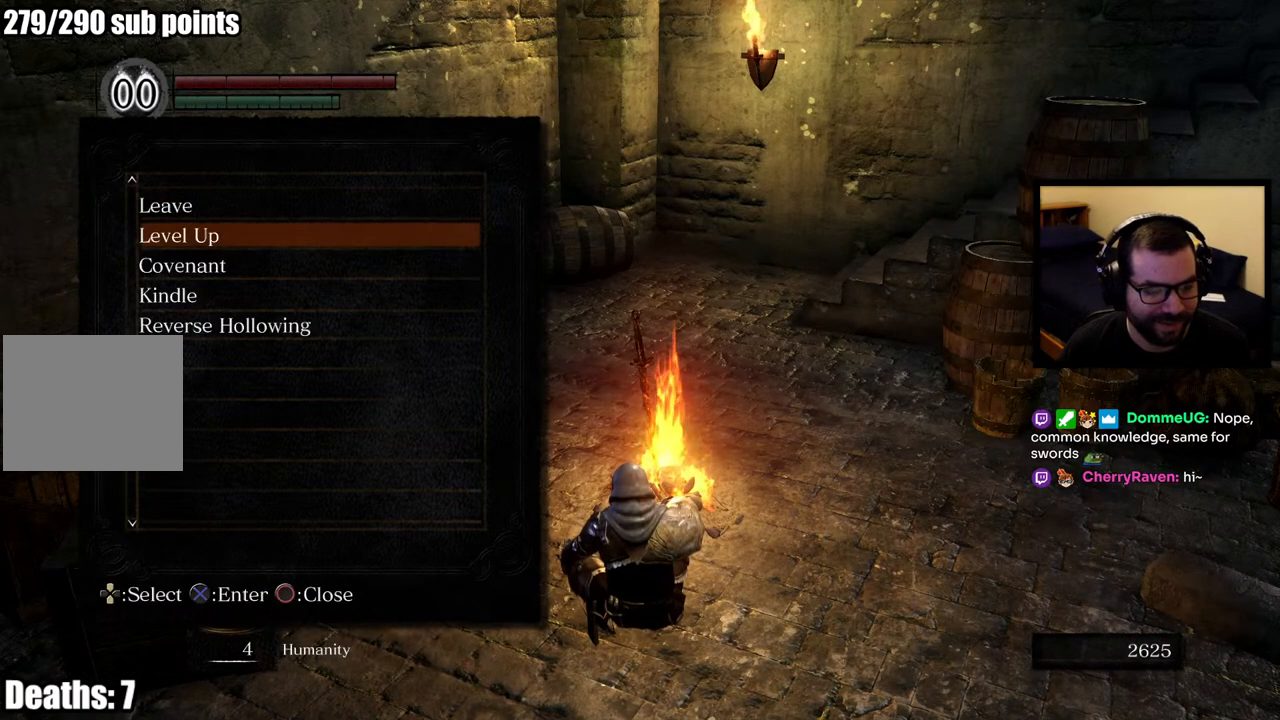
{"buttons": ["CROSS"], "left_stick": "center", "right_stick": "center", "events": [[400, "CROSS", "down"]]}
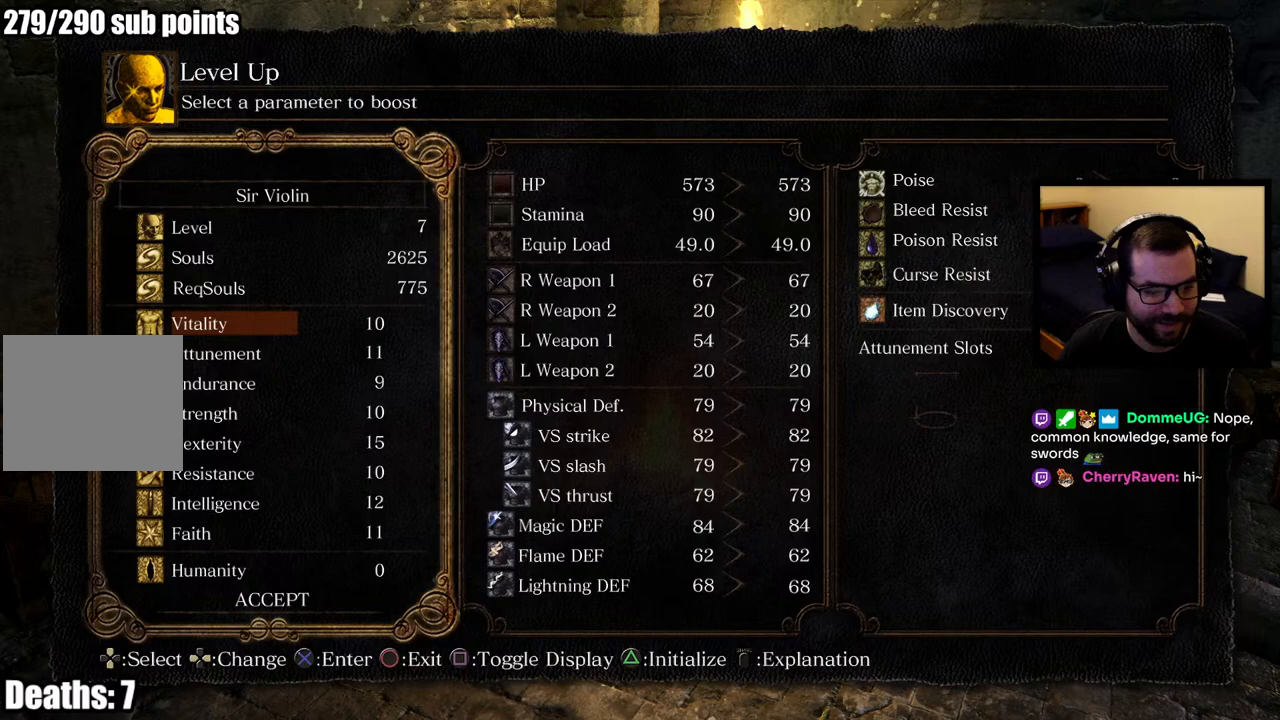
{"buttons": [], "left_stick": "center", "right_stick": "center", "events": [[33, "CROSS", "up"]]}
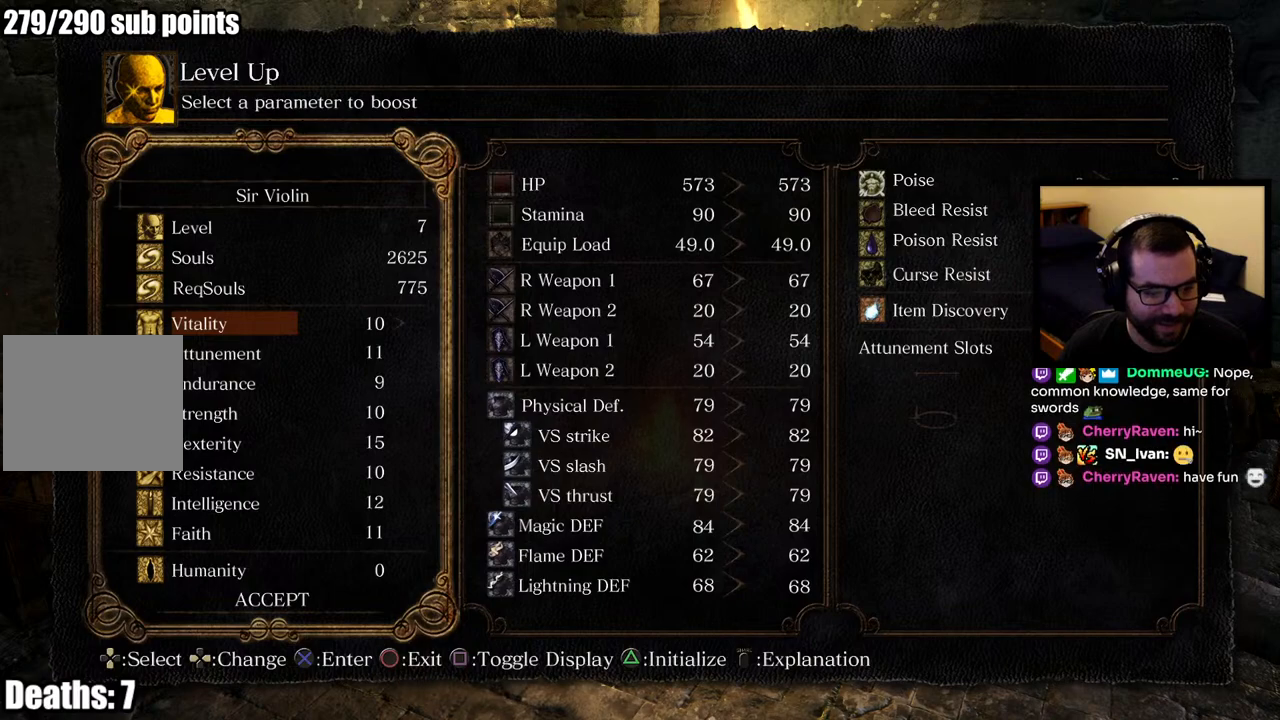
{"buttons": [], "left_stick": "center", "right_stick": "center", "events": []}
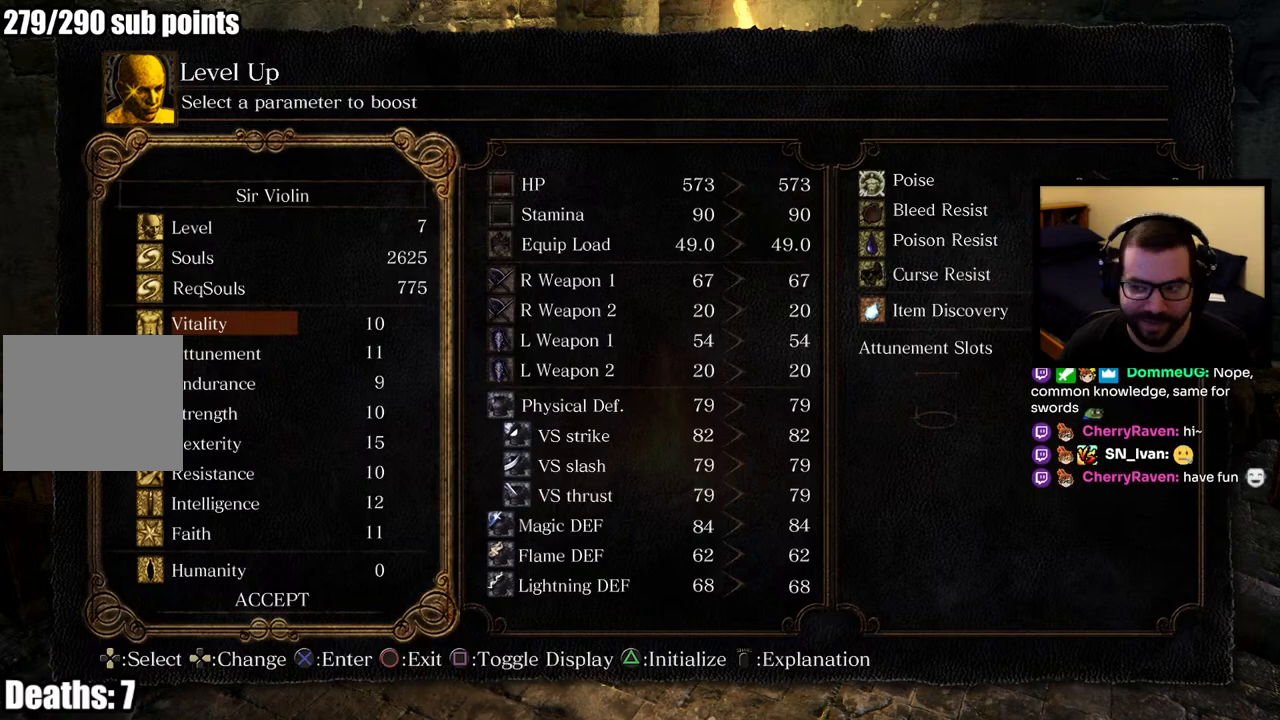
{"buttons": [], "left_stick": "center", "right_stick": "center", "events": [[350, "CIRCLE", "down"], [467, "CIRCLE", "up"]]}
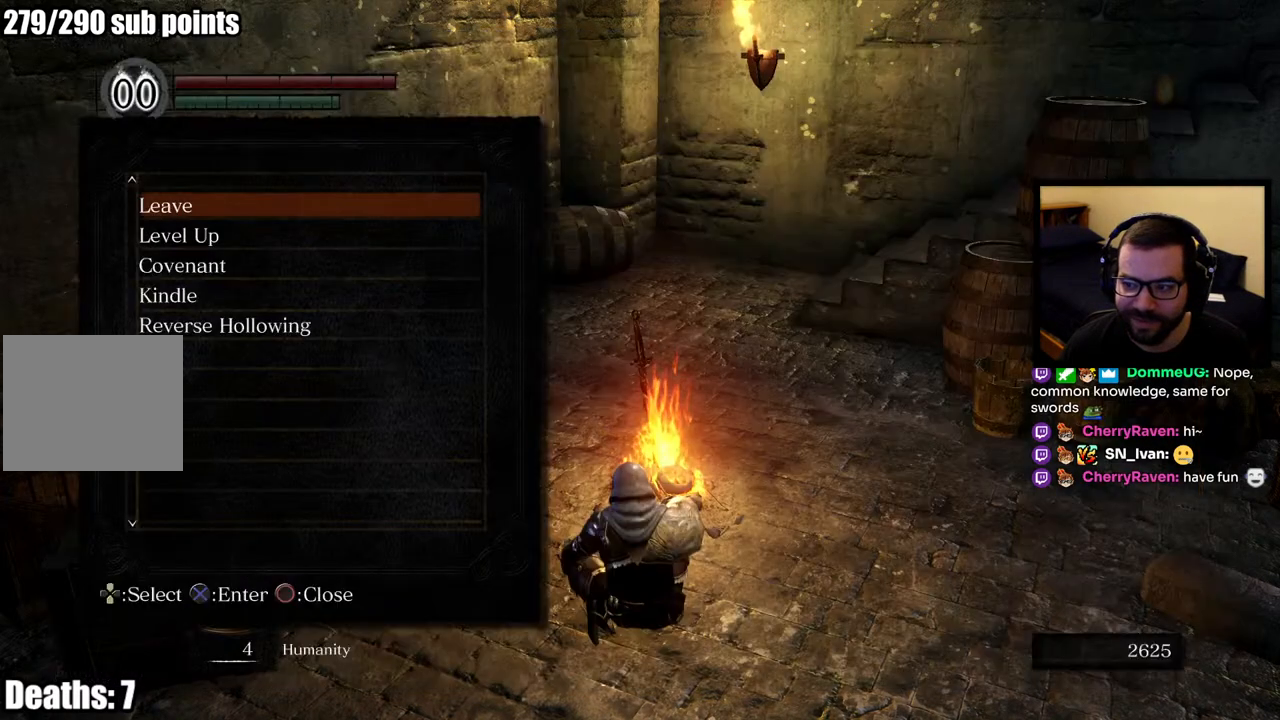
{"buttons": [], "left_stick": "center", "right_stick": "center", "events": []}
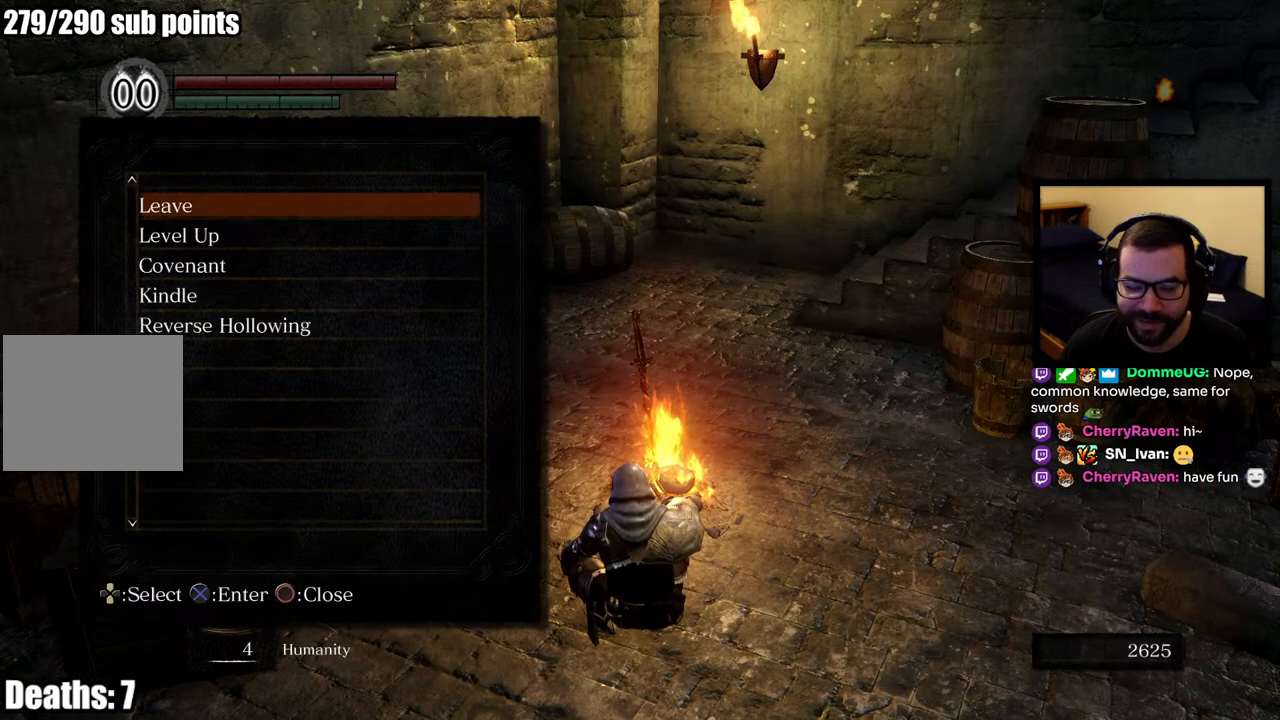
{"buttons": ["DPAD_DOWN"], "left_stick": "center", "right_stick": "center", "events": [[300, "DPAD_DOWN", "down"], [367, "DPAD_DOWN", "up"], [467, "DPAD_DOWN", "down"]]}
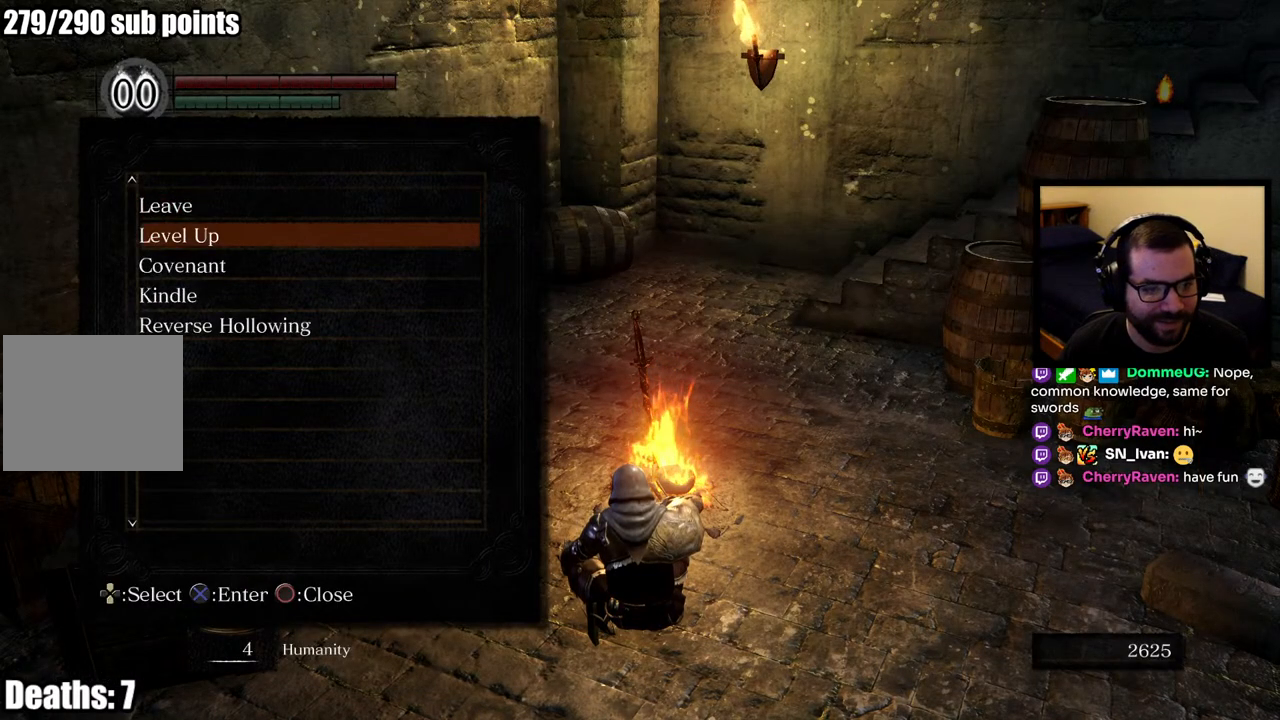
{"buttons": [], "left_stick": "center", "right_stick": "center", "events": [[50, "DPAD_DOWN", "up"], [100, "DPAD_DOWN", "down"], [217, "DPAD_DOWN", "up"], [333, "DPAD_DOWN", "down"], [450, "DPAD_DOWN", "up"]]}
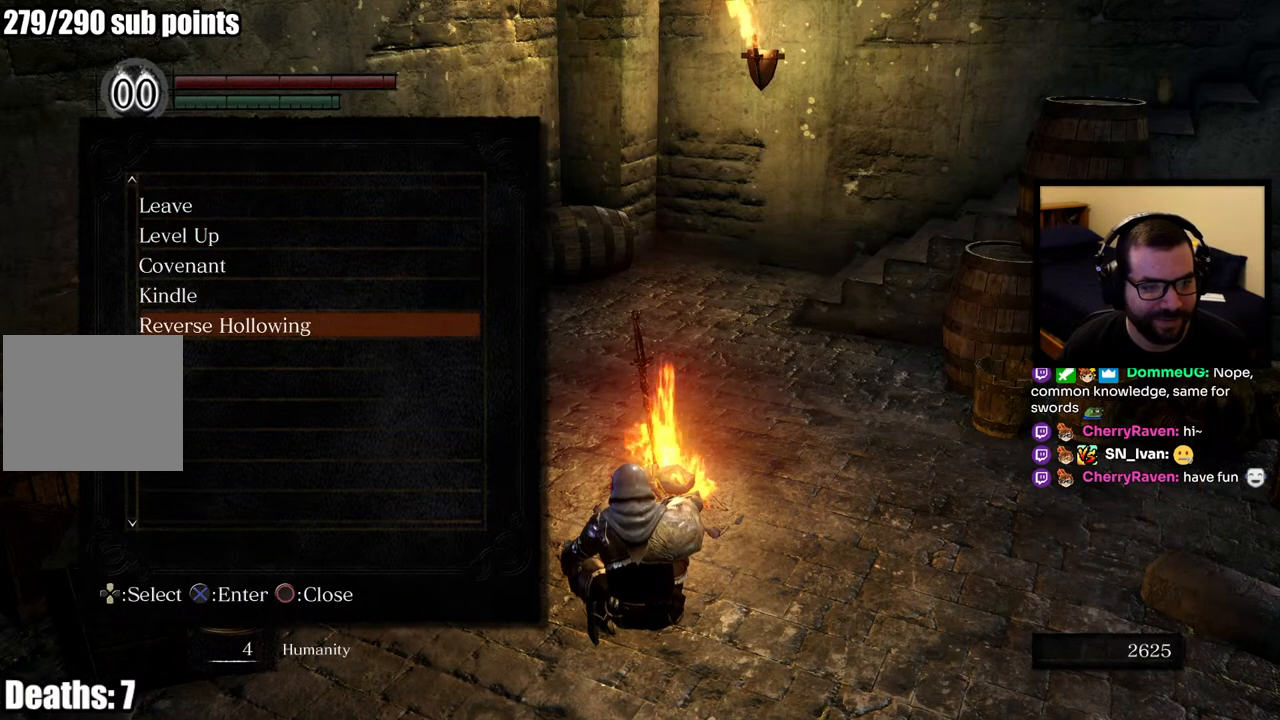
{"buttons": [], "left_stick": "center", "right_stick": "center", "events": [[250, "DPAD_UP", "down"], [317, "DPAD_UP", "up"], [400, "DPAD_UP", "down"], [467, "DPAD_UP", "up"]]}
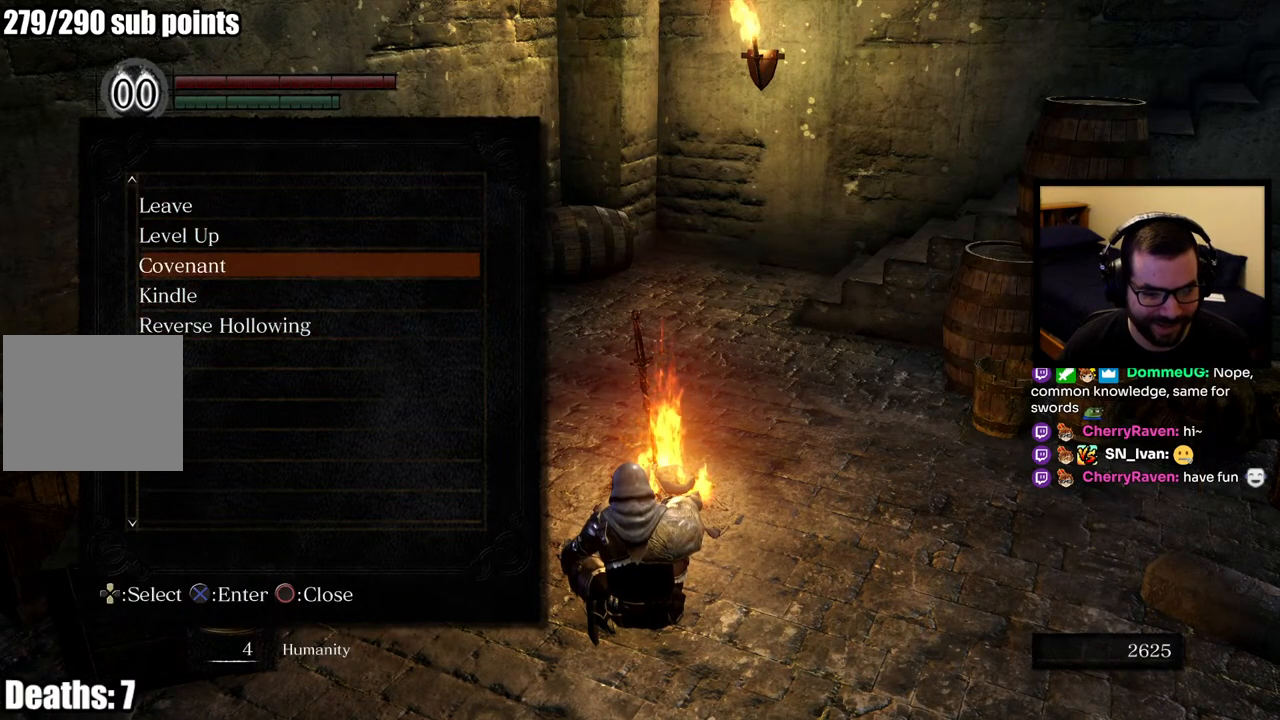
{"buttons": [], "left_stick": "center", "right_stick": "center", "events": [[17, "DPAD_UP", "down"], [133, "DPAD_UP", "up"], [217, "DPAD_UP", "down"], [317, "DPAD_UP", "up"]]}
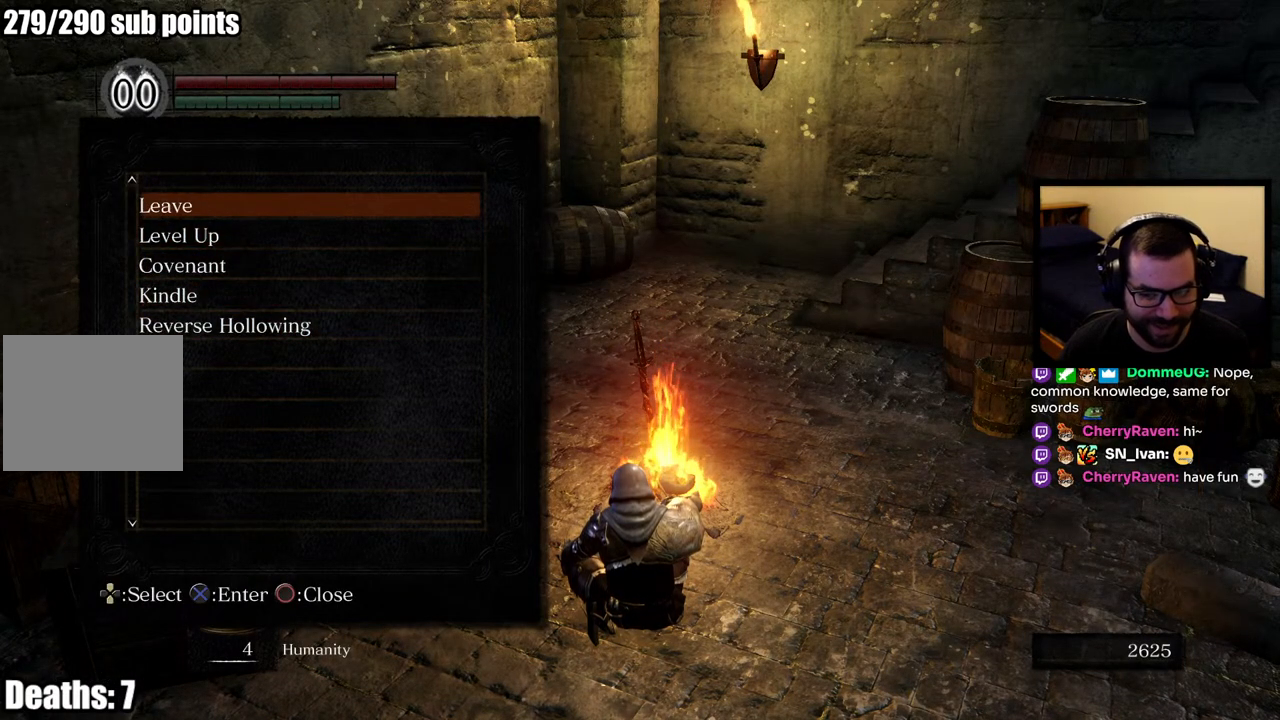
{"buttons": ["DPAD_DOWN"], "left_stick": "center", "right_stick": "center", "events": [[367, "DPAD_DOWN", "down"], [417, "DPAD_DOWN", "up"], [483, "DPAD_DOWN", "down"]]}
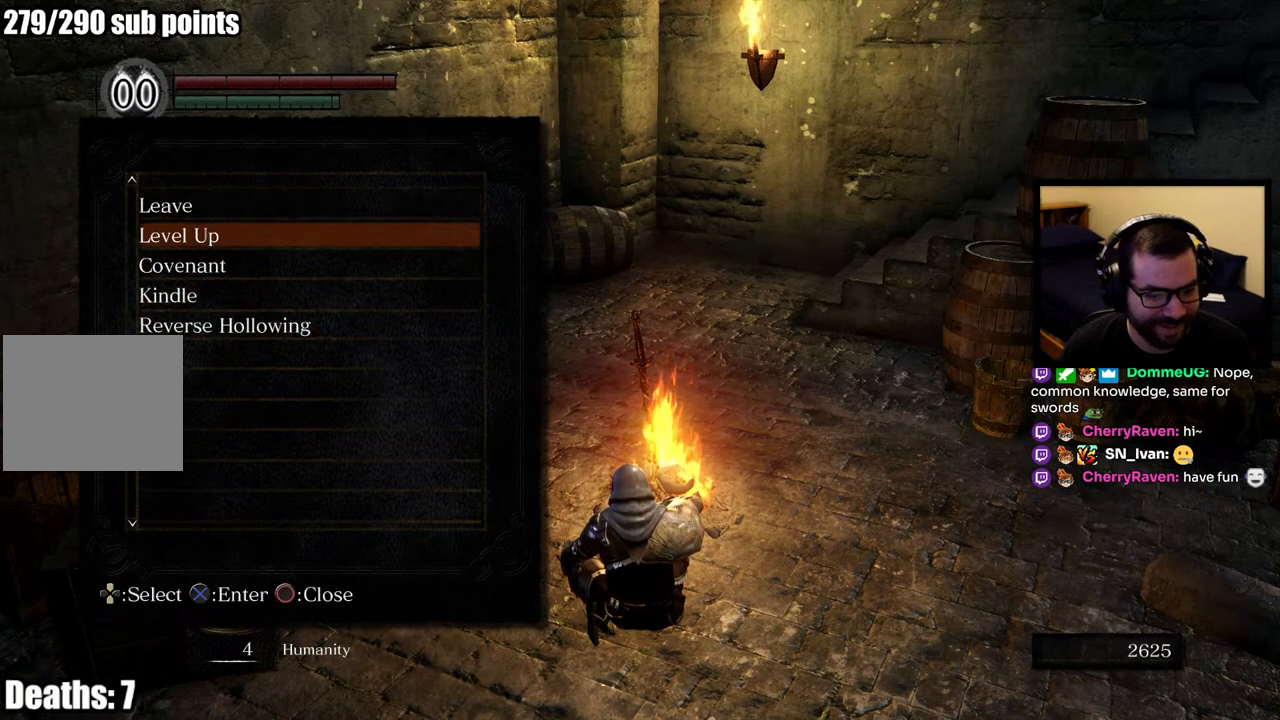
{"buttons": ["DPAD_DOWN"], "left_stick": "center", "right_stick": "center", "events": [[67, "DPAD_DOWN", "up"], [133, "DPAD_DOWN", "down"], [200, "DPAD_DOWN", "up"], [267, "DPAD_DOWN", "down"], [367, "DPAD_DOWN", "up"], [417, "DPAD_DOWN", "down"]]}
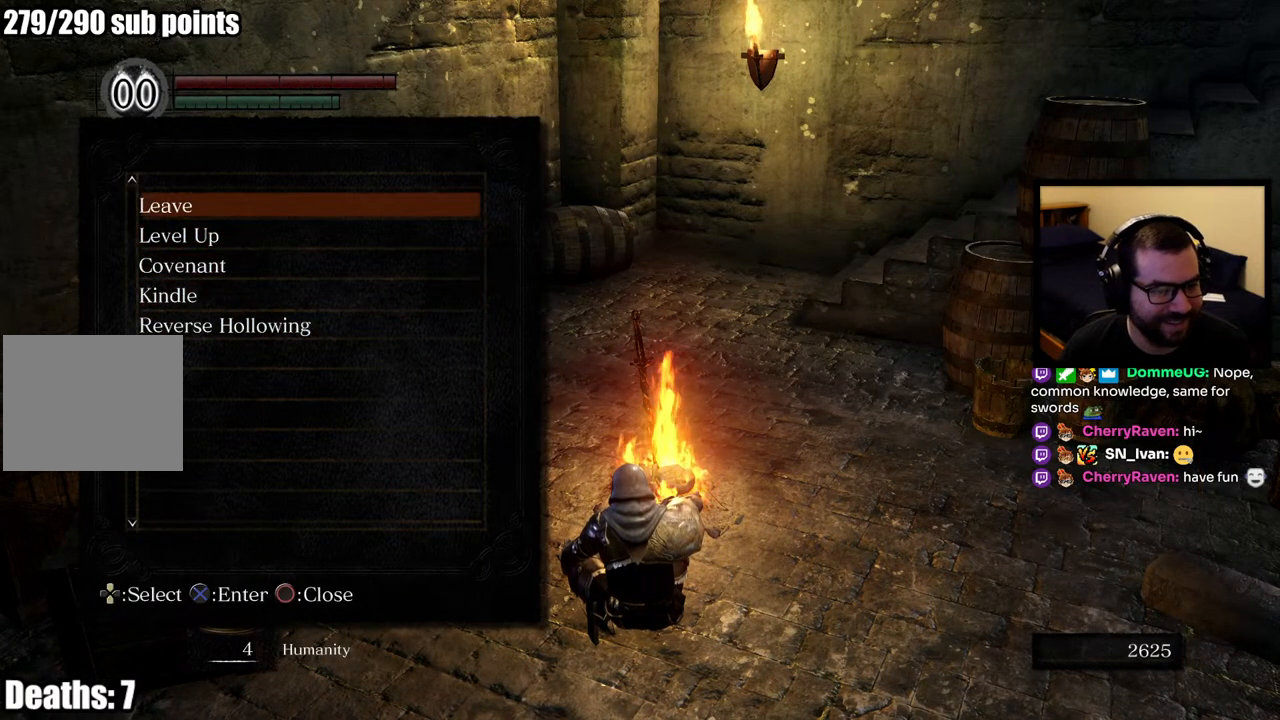
{"buttons": [], "left_stick": "center", "right_stick": "center", "events": [[33, "DPAD_DOWN", "up"], [317, "DPAD_UP", "down"], [450, "DPAD_UP", "up"]]}
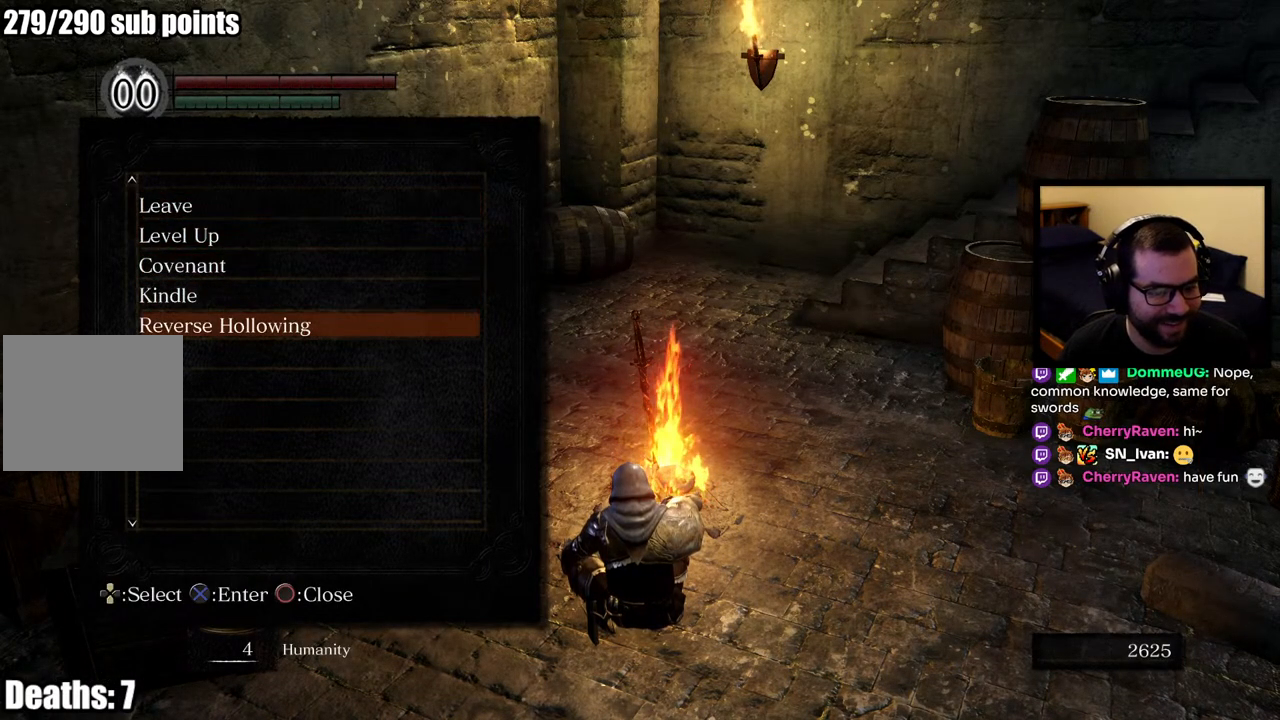
{"buttons": [], "left_stick": "center", "right_stick": "center", "events": []}
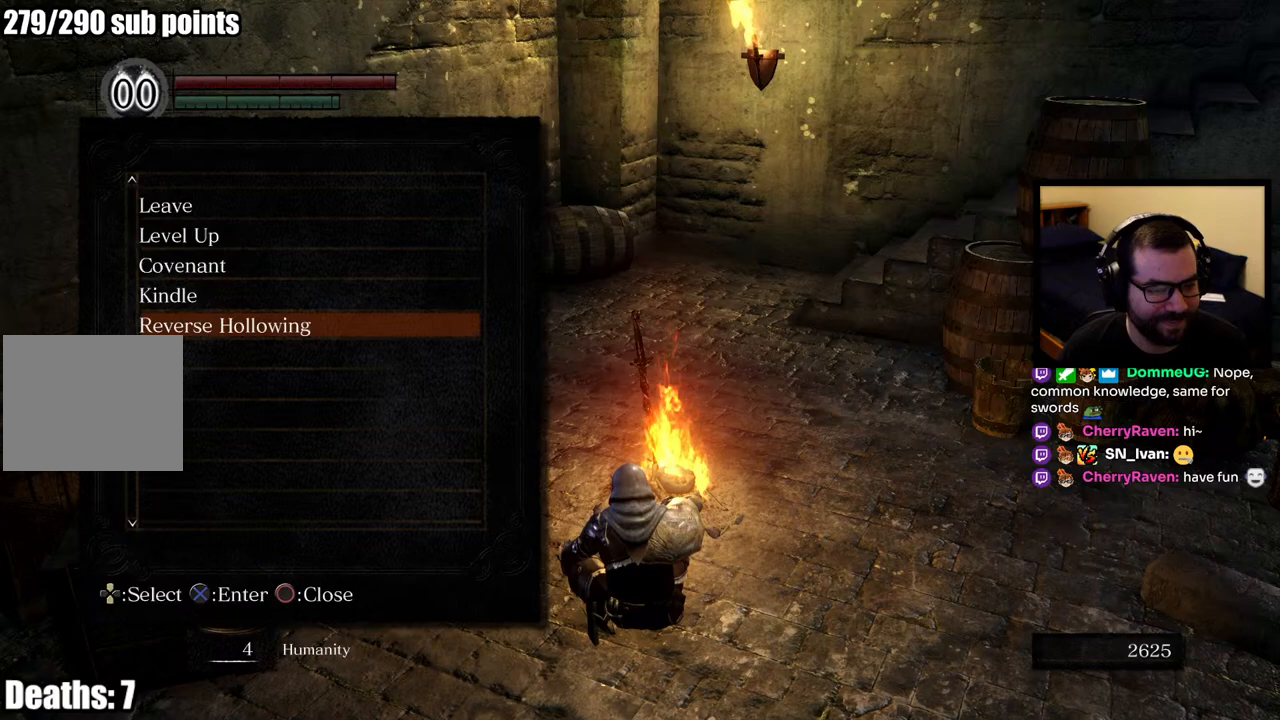
{"buttons": [], "left_stick": "center", "right_stick": "center", "events": []}
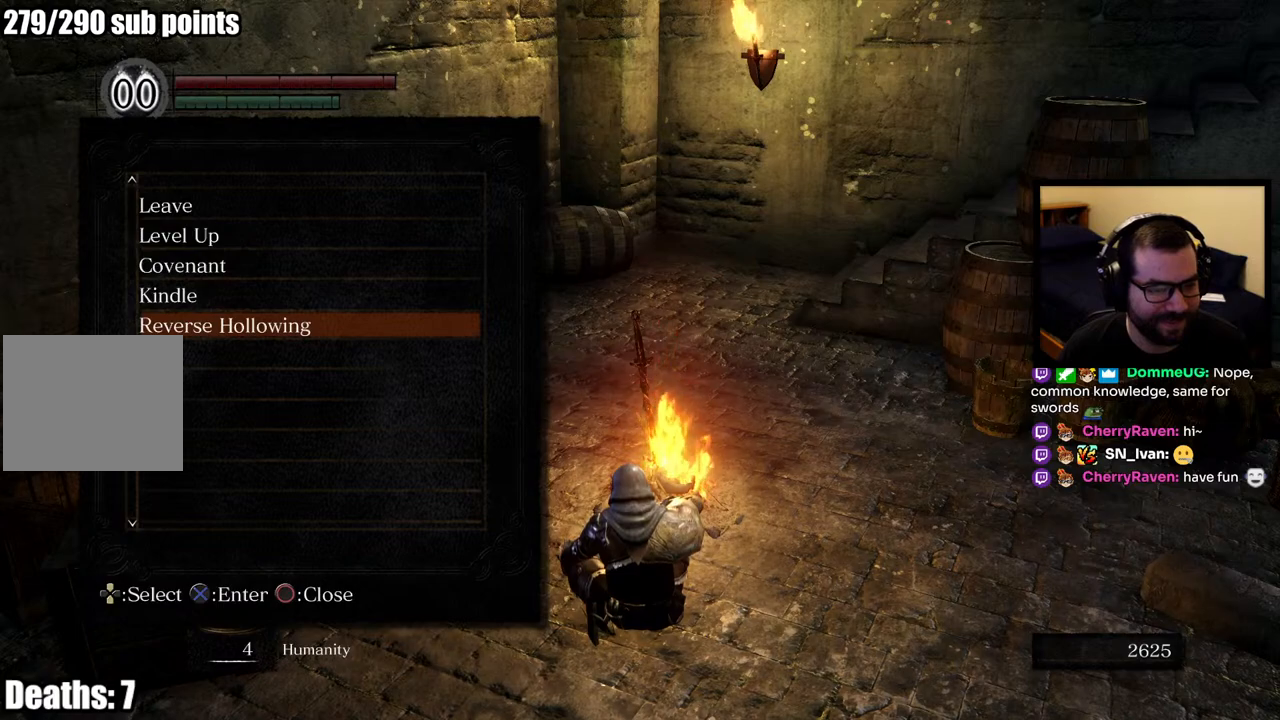
{"buttons": [], "left_stick": "center", "right_stick": "center", "events": []}
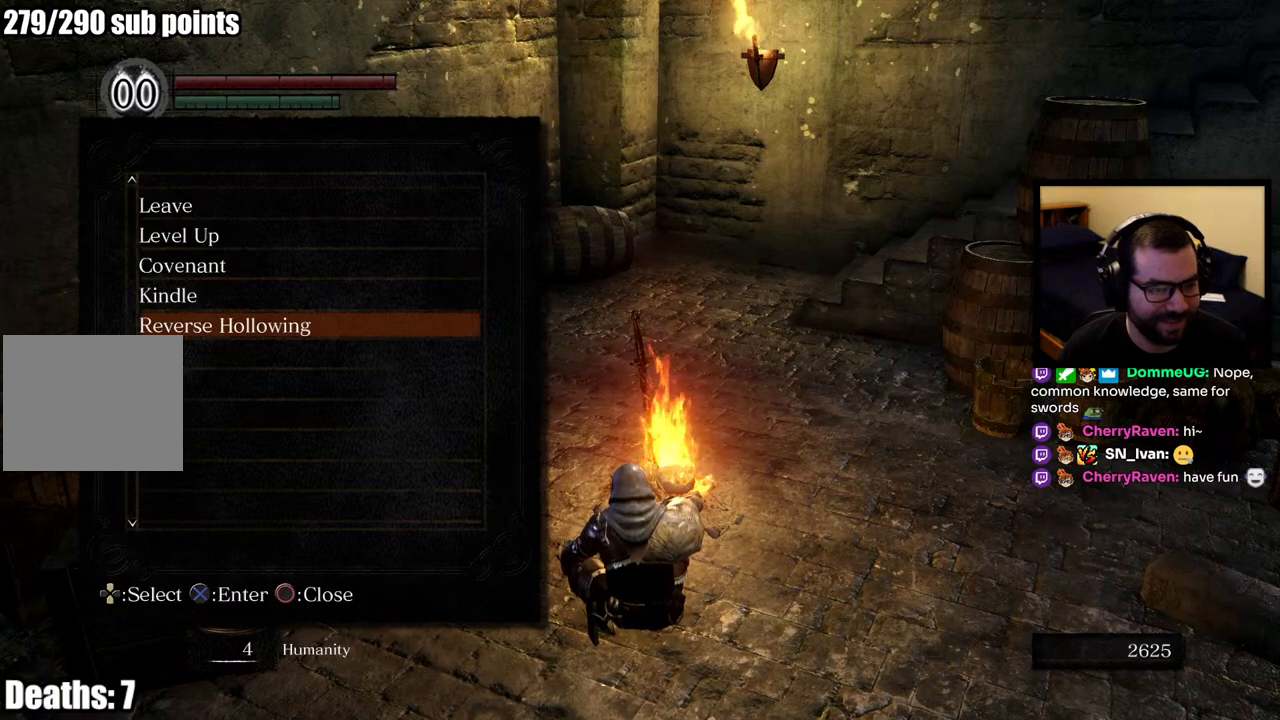
{"buttons": [], "left_stick": "center", "right_stick": "center", "events": []}
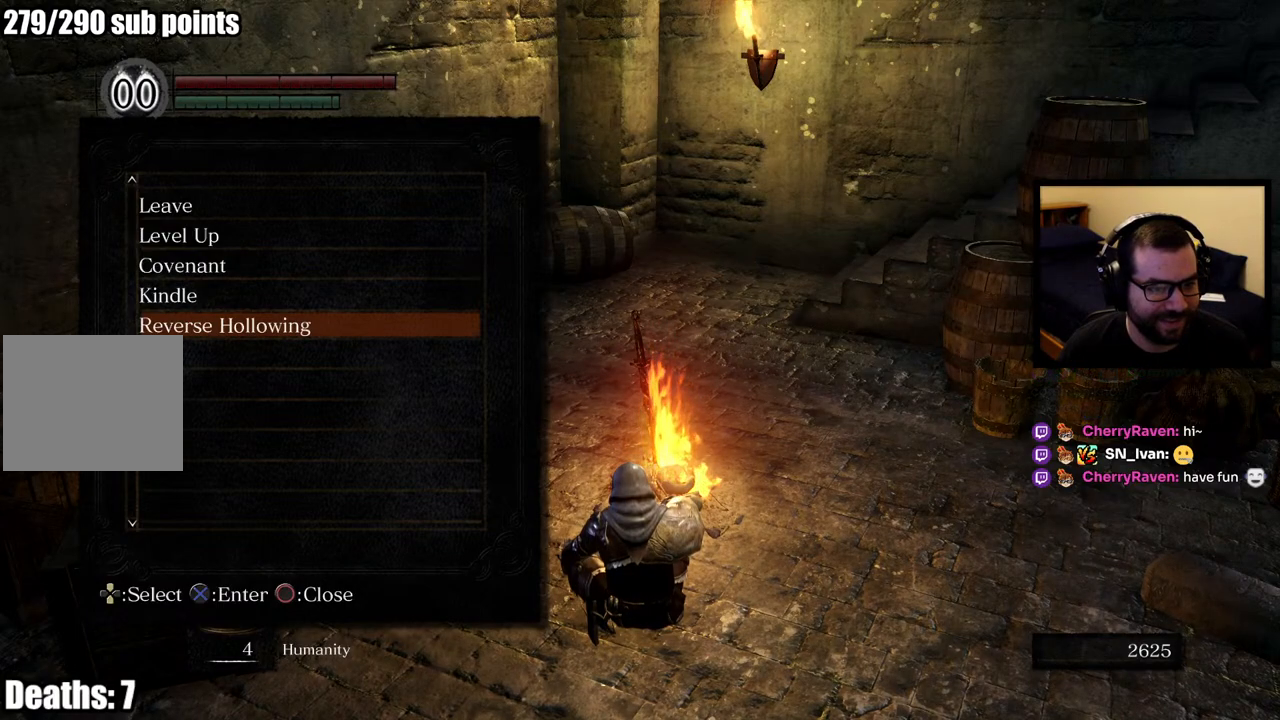
{"buttons": [], "left_stick": "center", "right_stick": "center", "events": []}